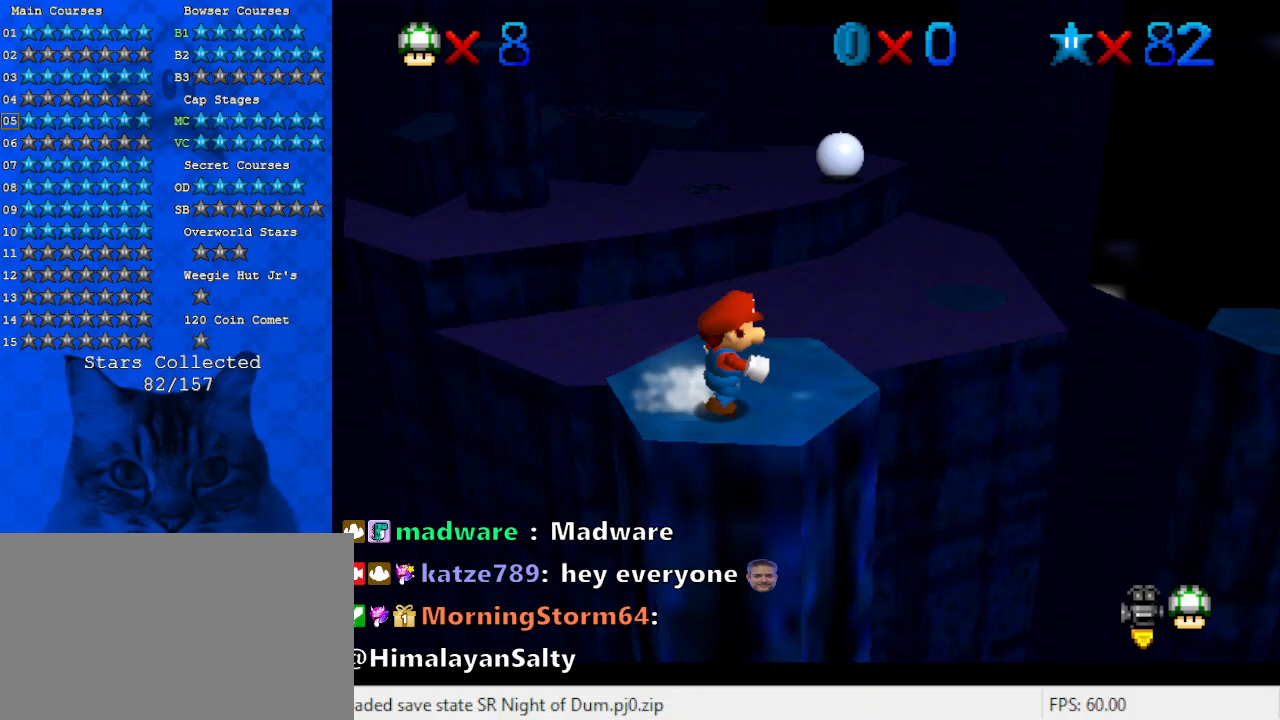
Gameplay with keyboard; each line is a JSON object with the keys held at the frame after it. "events" lists presses ("down") and releases ("up") of "a", "c", "ctrl", "d", "down", "left", "return", "right", "s", "shift", "up", "w", "x" and "y" between this image and that frame as [ms after this image, input, new state], when the widget could be followed in between. No other keys are recorded. Mouse input is not recorded.
{"keys": ["shift", "up", "y"], "events": [[67, "right", "up"], [367, "y", "down"], [400, "shift", "down"]]}
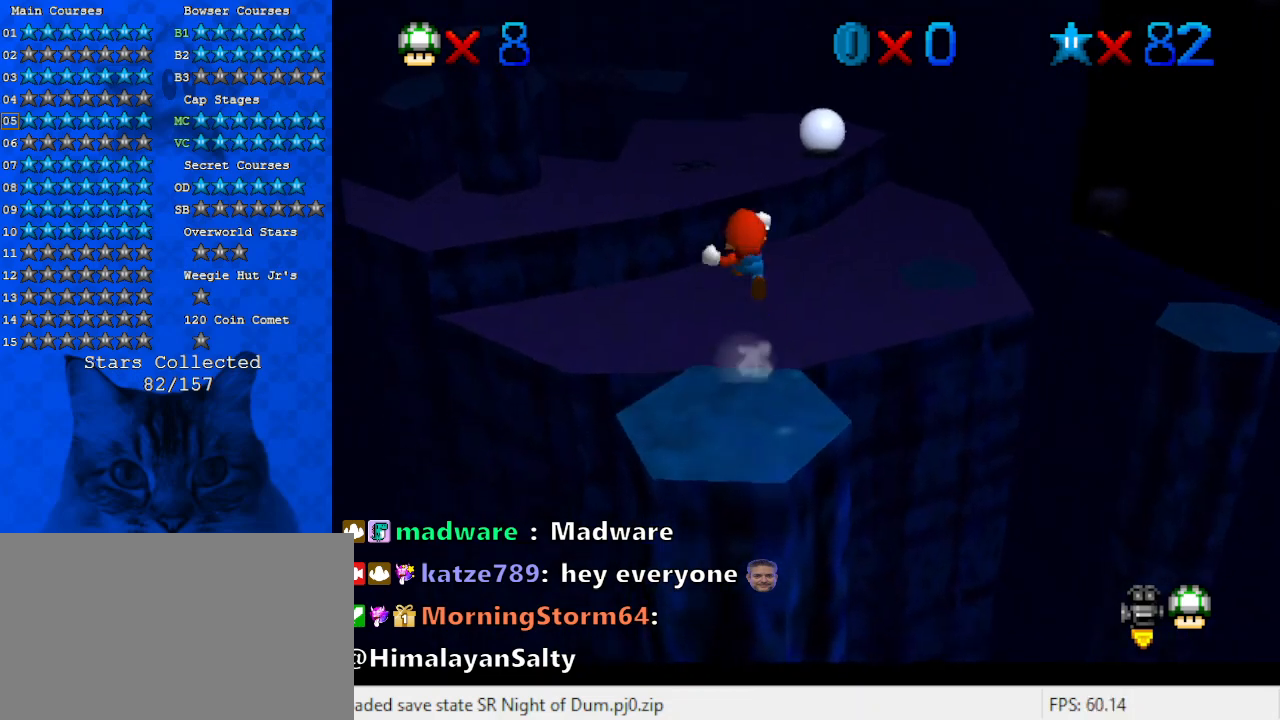
{"keys": ["shift", "up", "y"], "events": []}
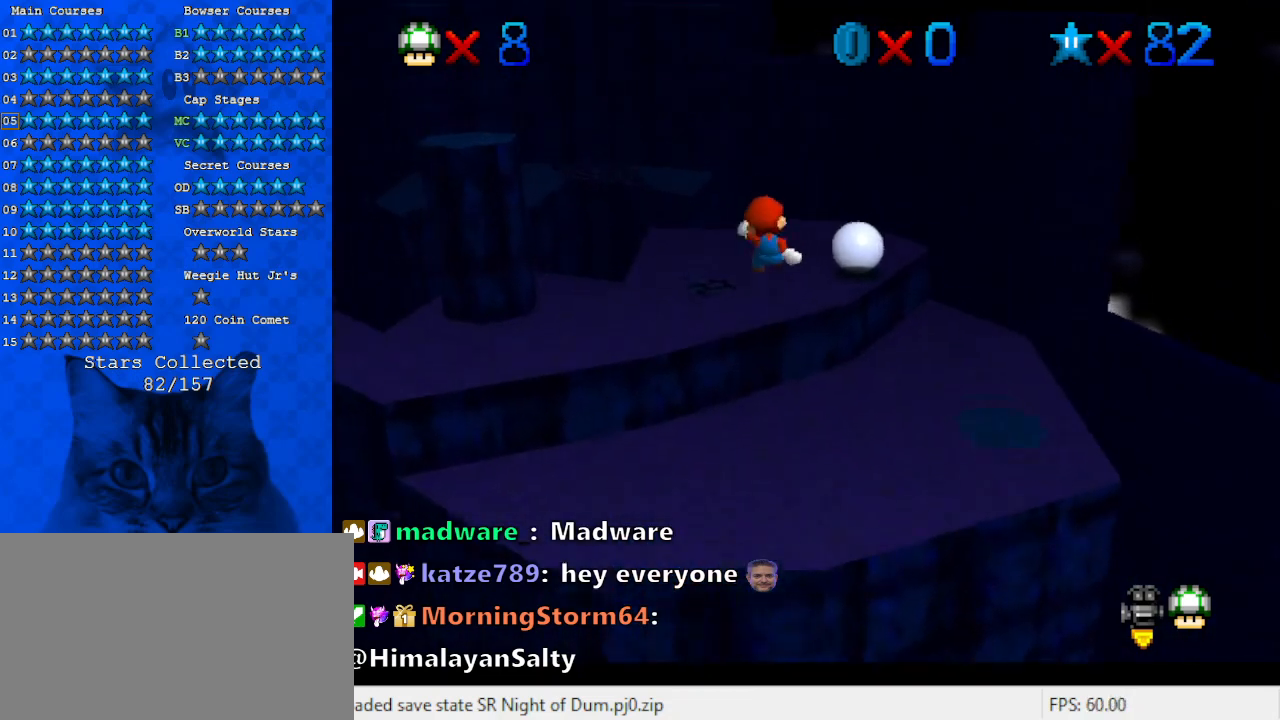
{"keys": ["up"], "events": [[200, "left", "down"], [333, "shift", "up"], [333, "y", "up"], [400, "left", "up"]]}
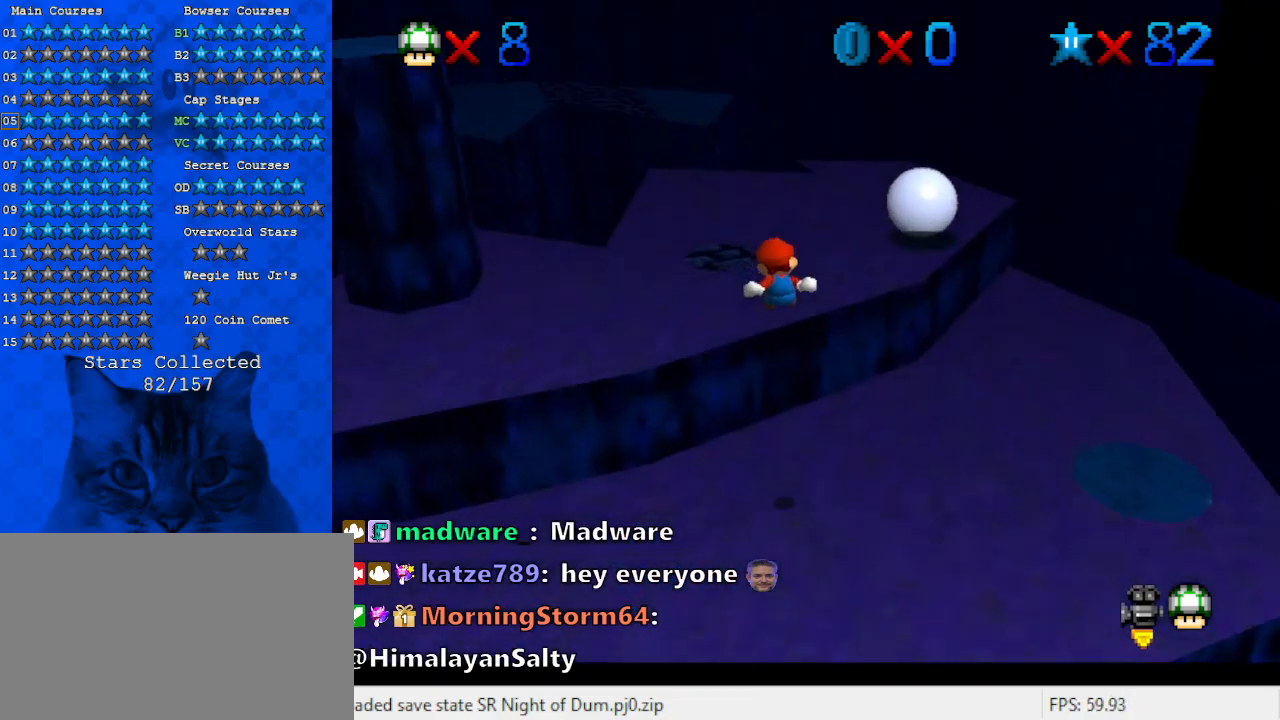
{"keys": ["left", "up"], "events": [[300, "c", "down"], [300, "left", "down"], [400, "c", "up"]]}
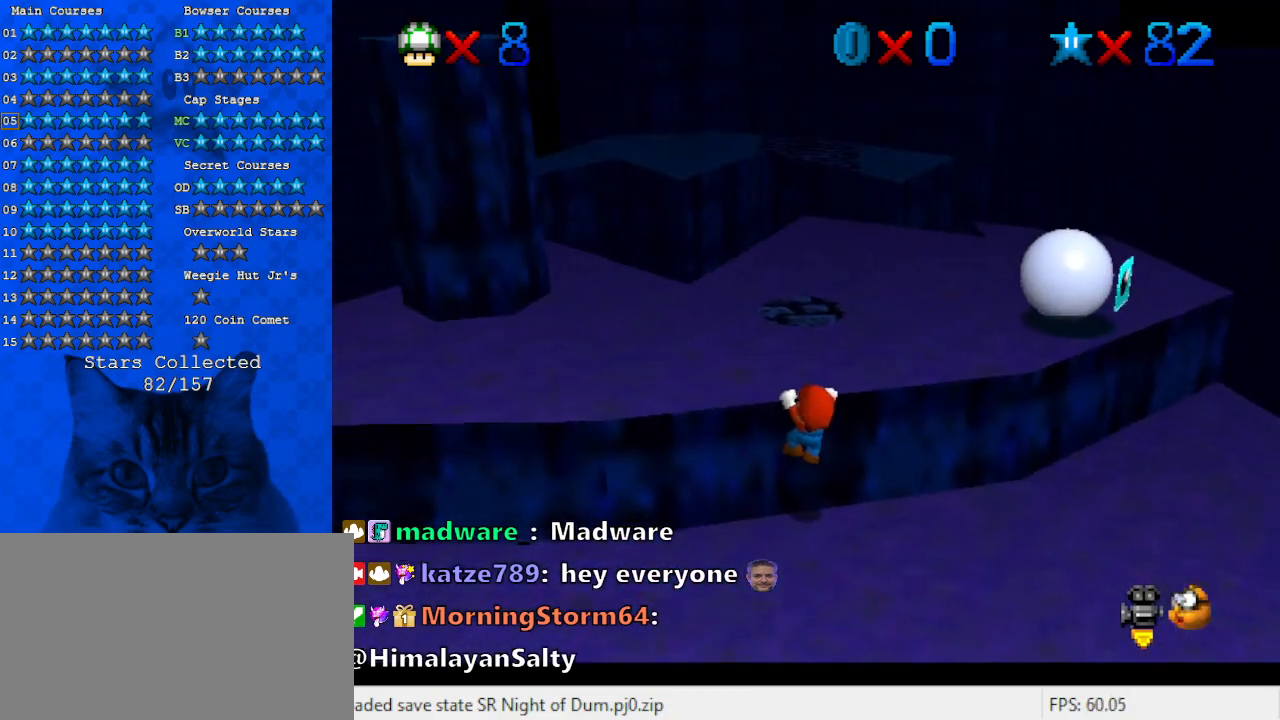
{"keys": [], "events": [[100, "left", "up"], [233, "up", "up"]]}
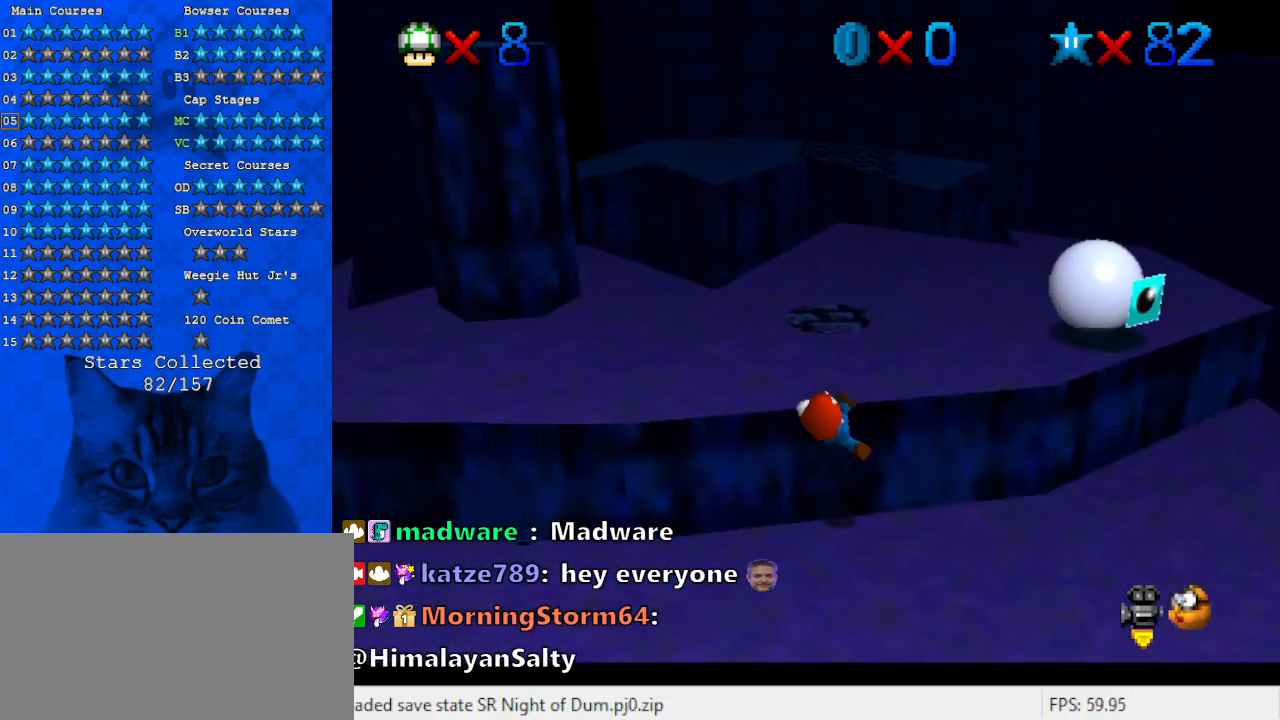
{"keys": [], "events": []}
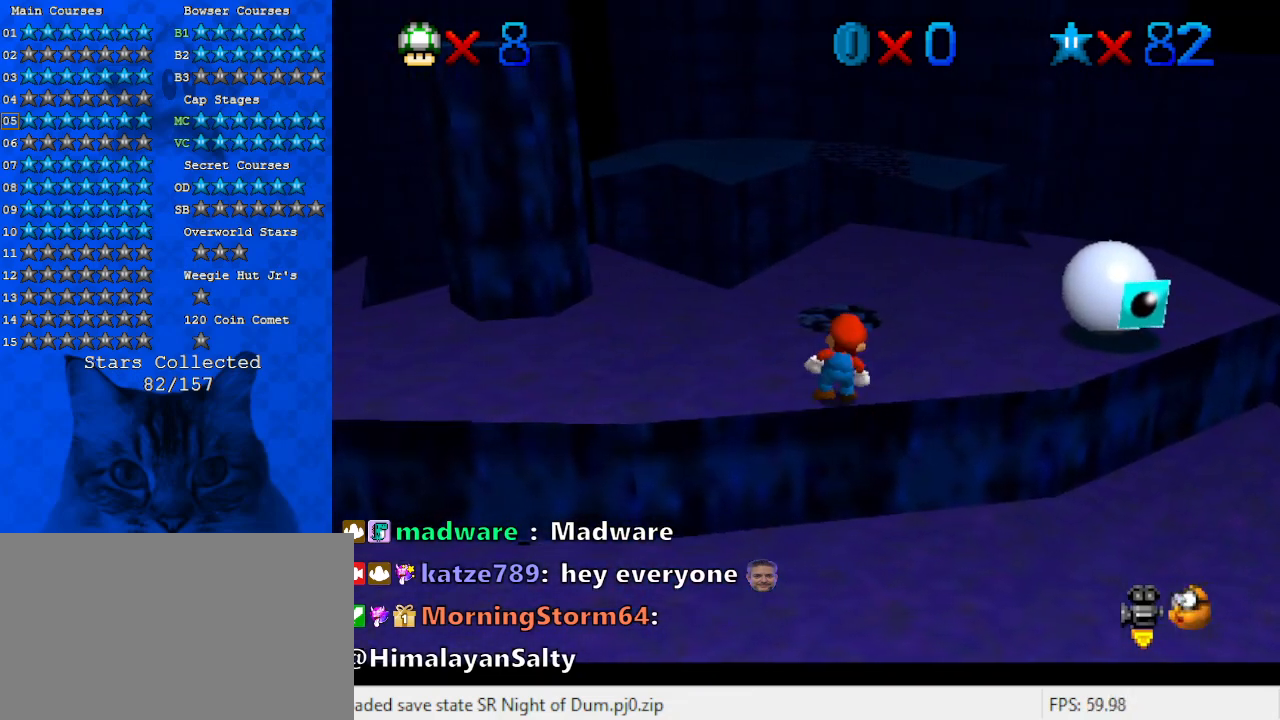
{"keys": ["left", "shift", "up"], "events": [[100, "shift", "down"], [167, "up", "down"], [300, "a", "down"], [500, "a", "up"], [500, "left", "down"]]}
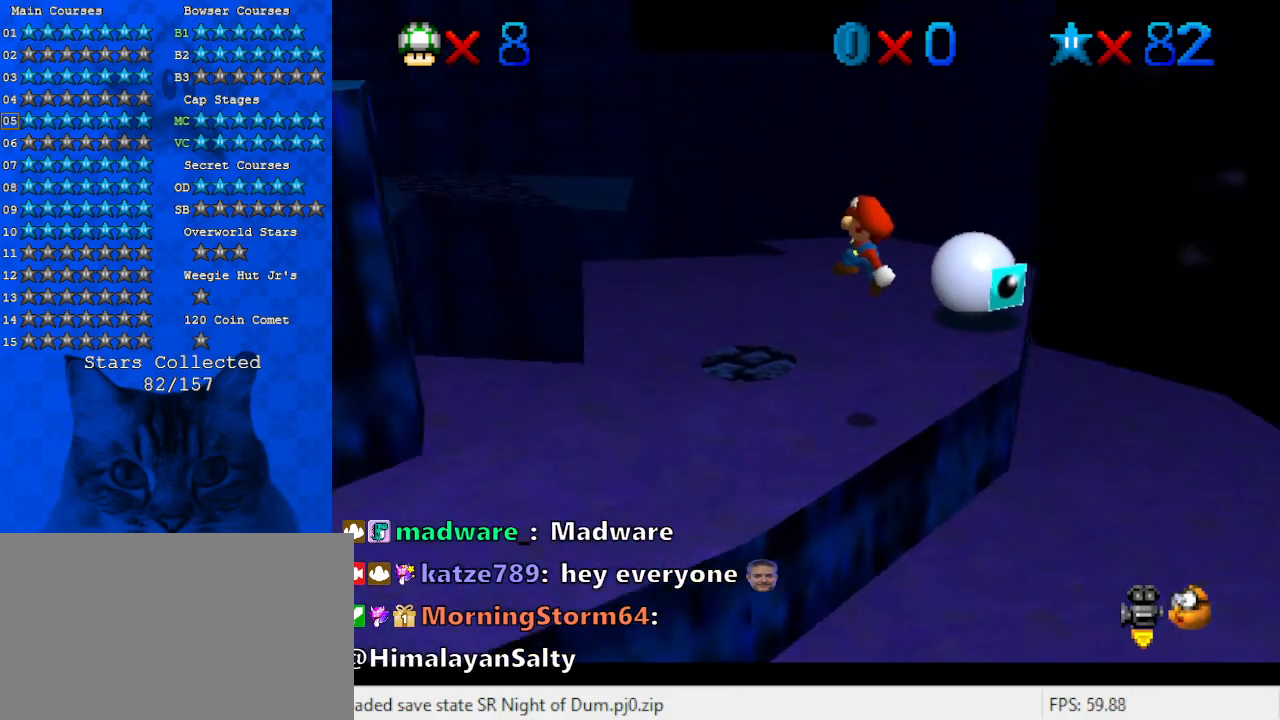
{"keys": ["right"], "events": [[167, "left", "up"], [267, "ctrl", "down"], [267, "up", "up"], [400, "ctrl", "up"], [467, "right", "down"], [467, "shift", "up"]]}
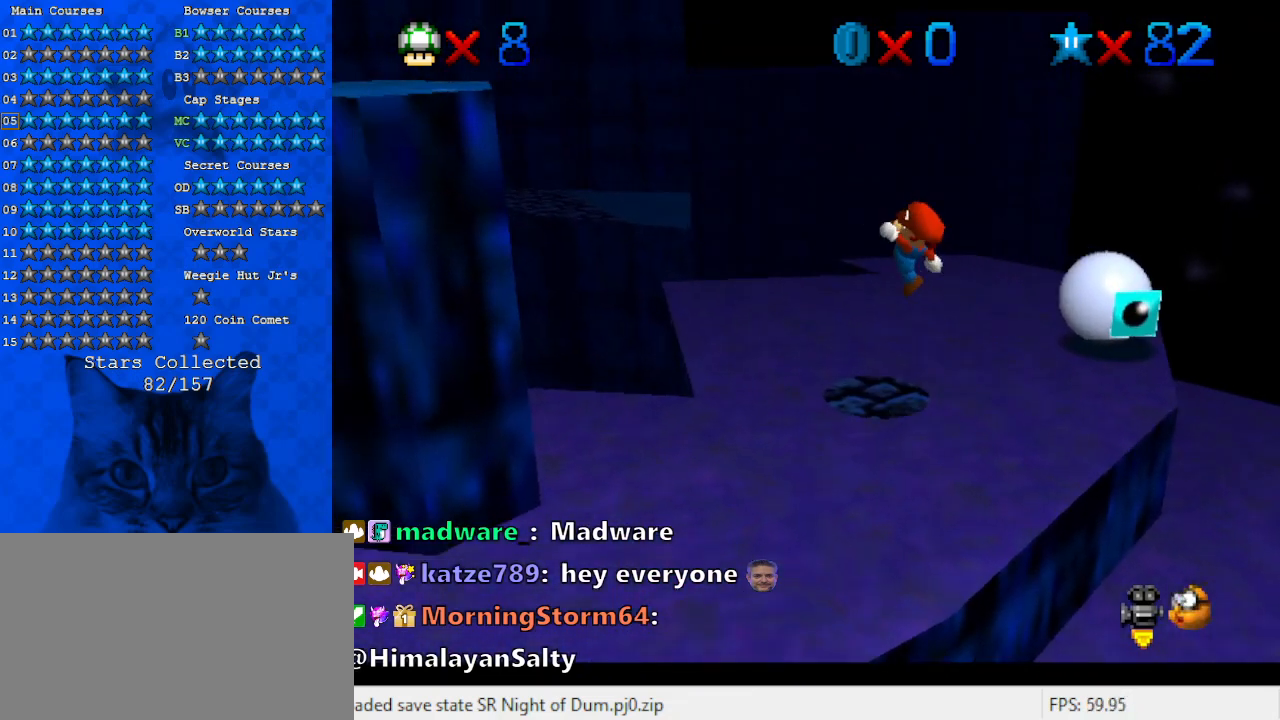
{"keys": ["d"], "events": [[100, "down", "down"], [267, "down", "up"], [333, "right", "up"], [333, "shift", "down"], [433, "shift", "up"], [500, "d", "down"]]}
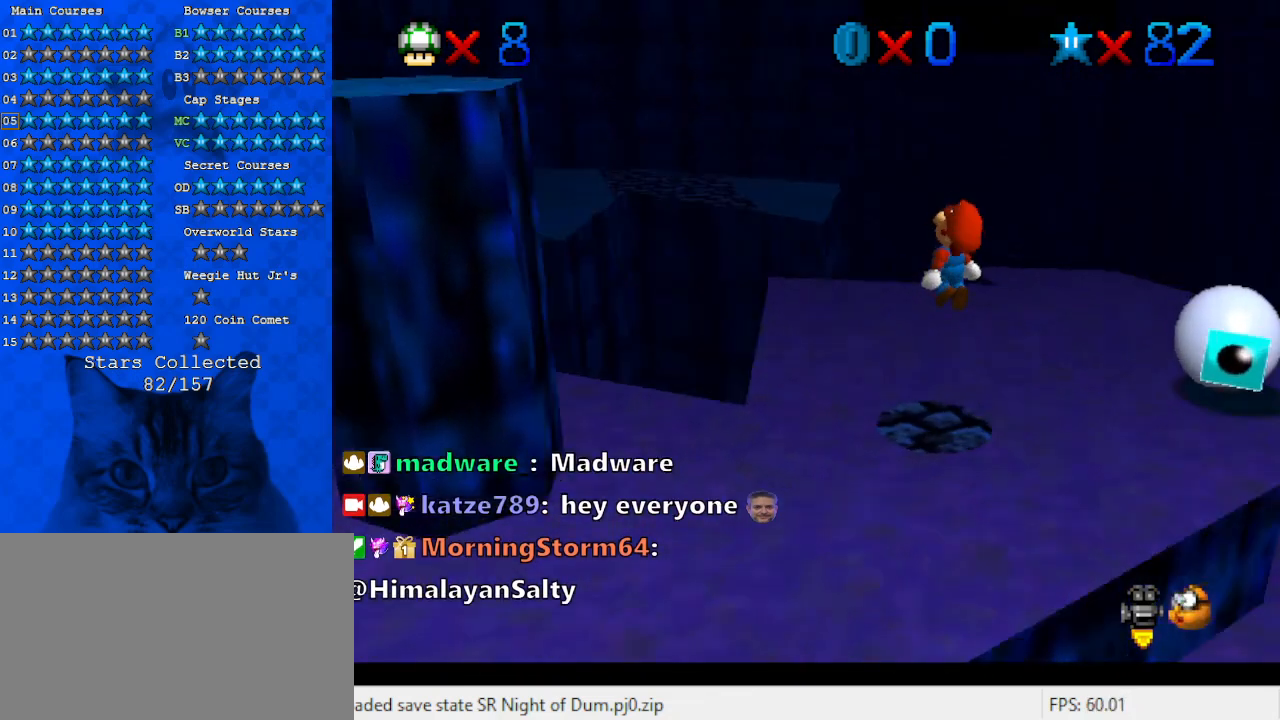
{"keys": [], "events": [[100, "d", "up"], [100, "right", "down"], [100, "up", "down"], [200, "right", "up"], [200, "up", "up"]]}
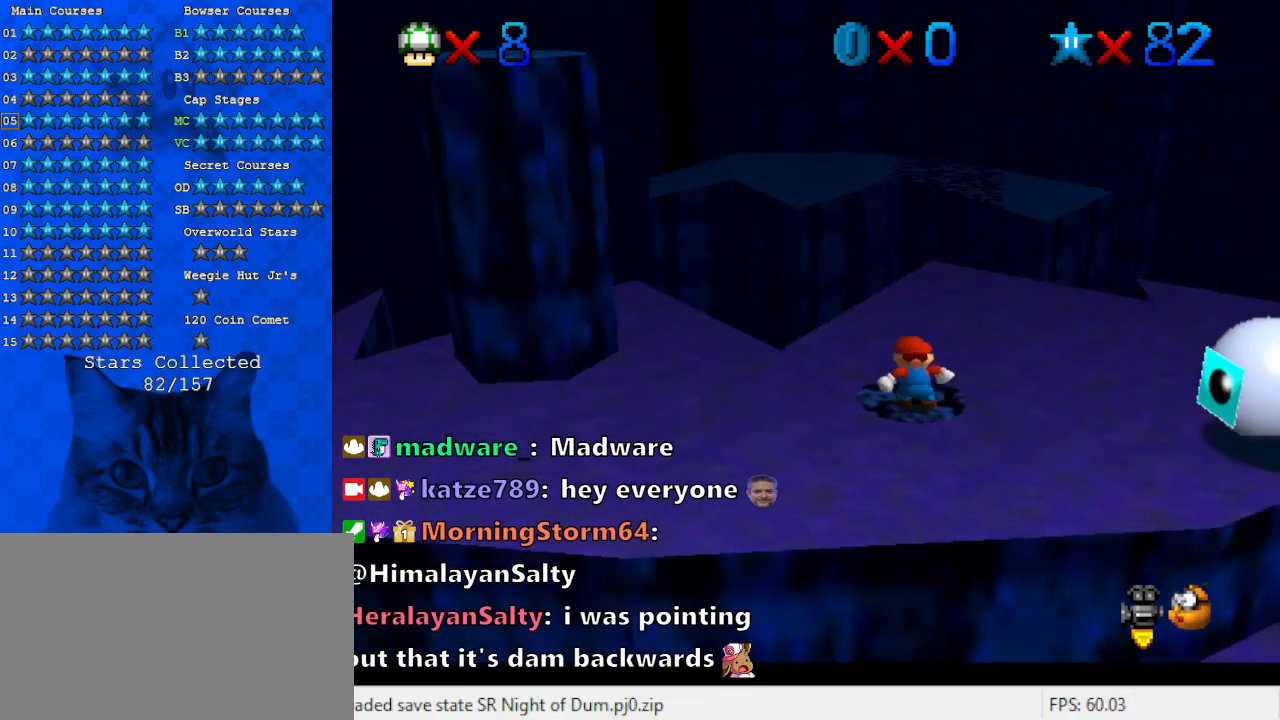
{"keys": ["left"], "events": [[33, "left", "down"], [167, "left", "up"], [300, "left", "down"]]}
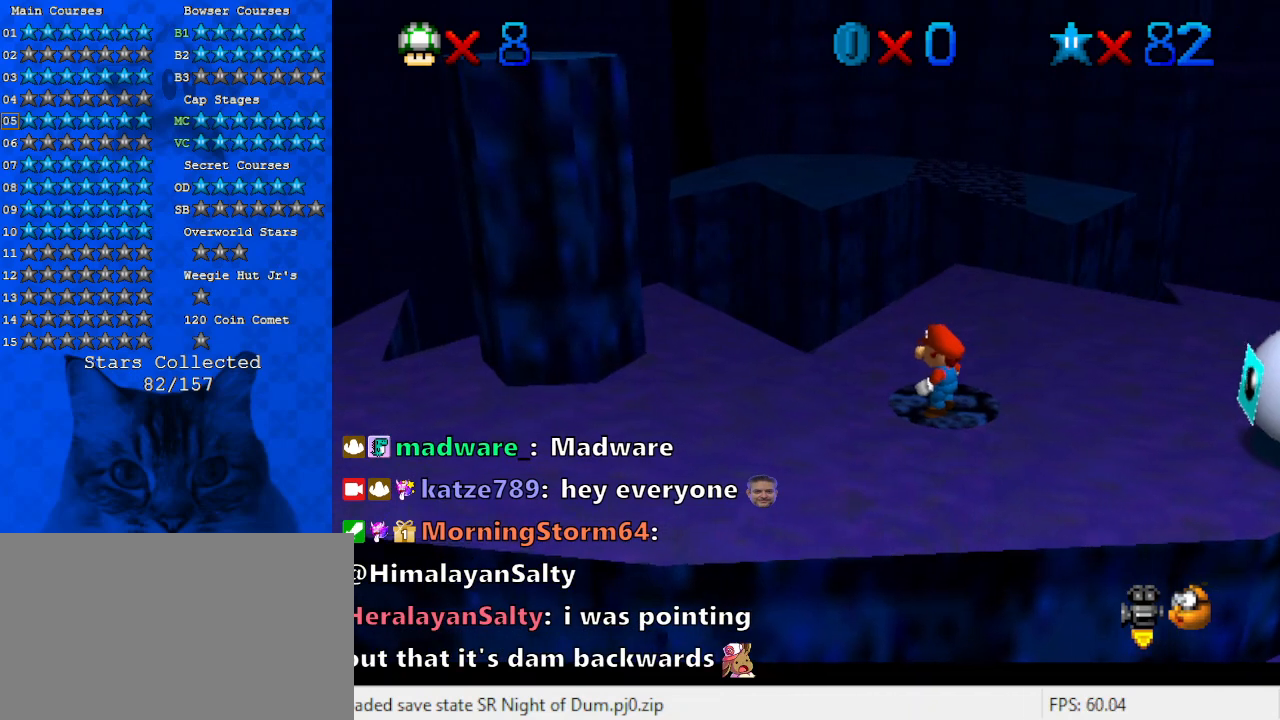
{"keys": ["left"], "events": []}
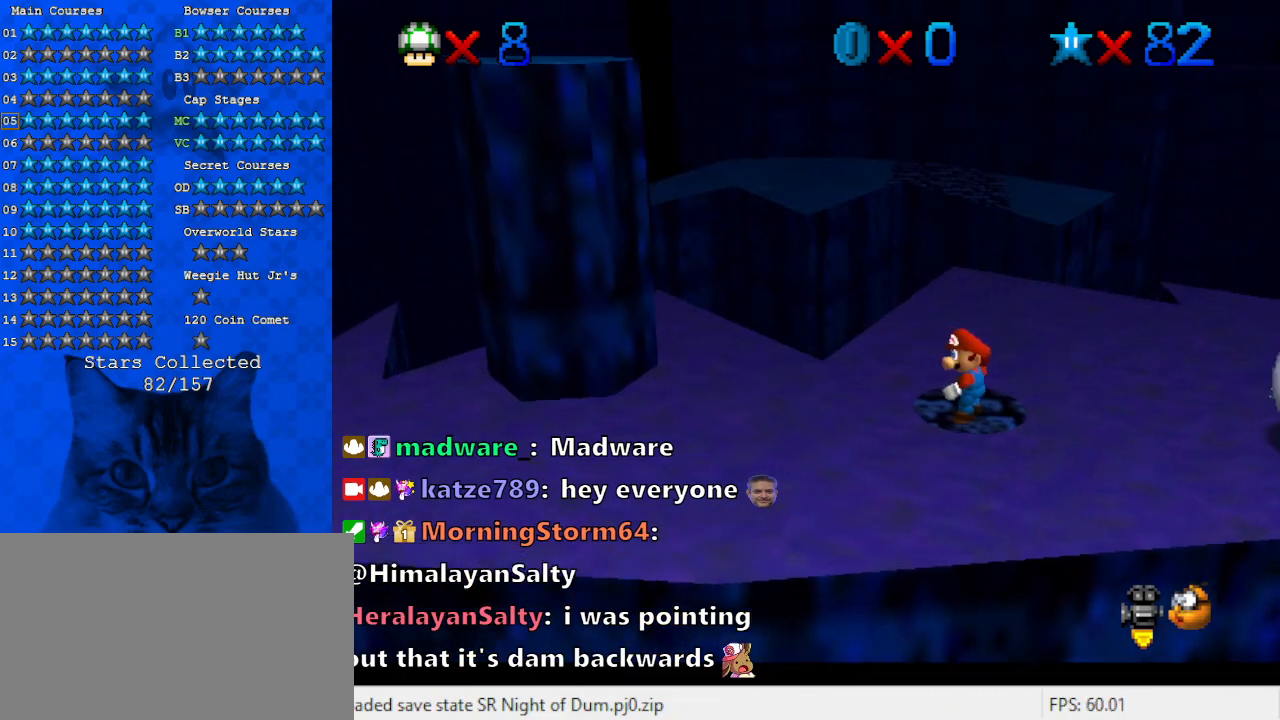
{"keys": ["left"], "events": []}
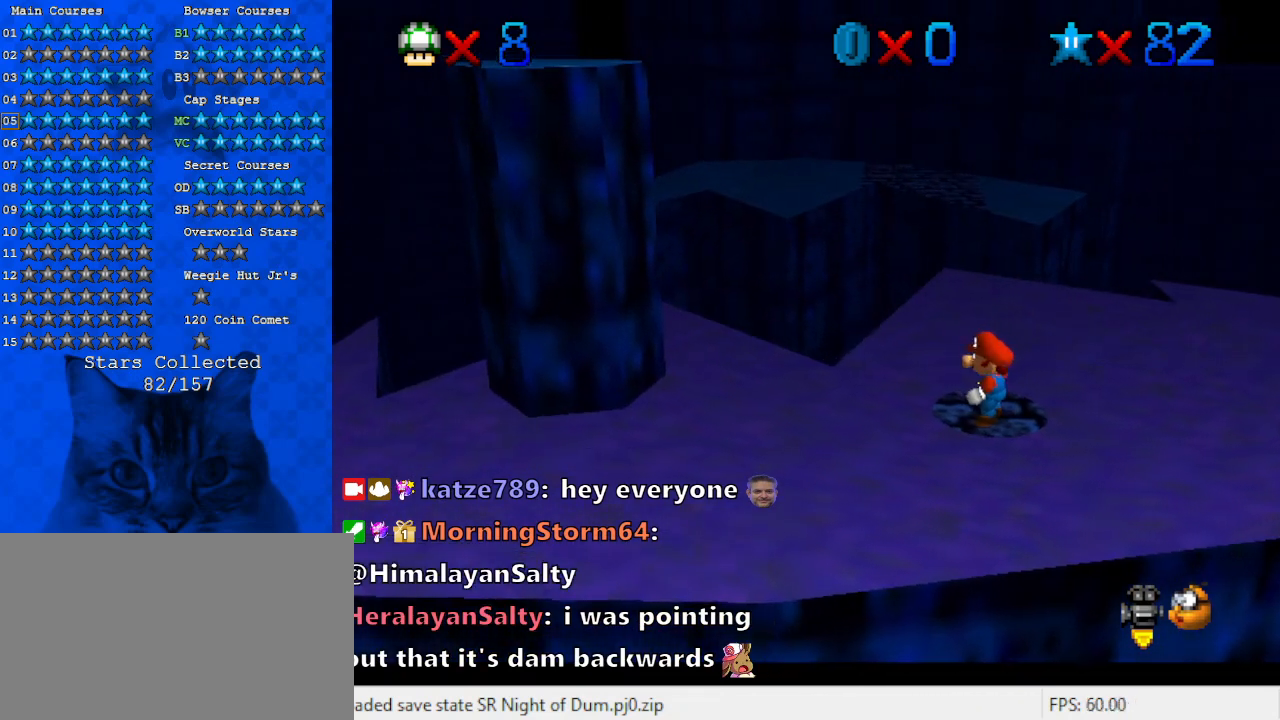
{"keys": ["up"], "events": [[67, "left", "up"], [433, "up", "down"]]}
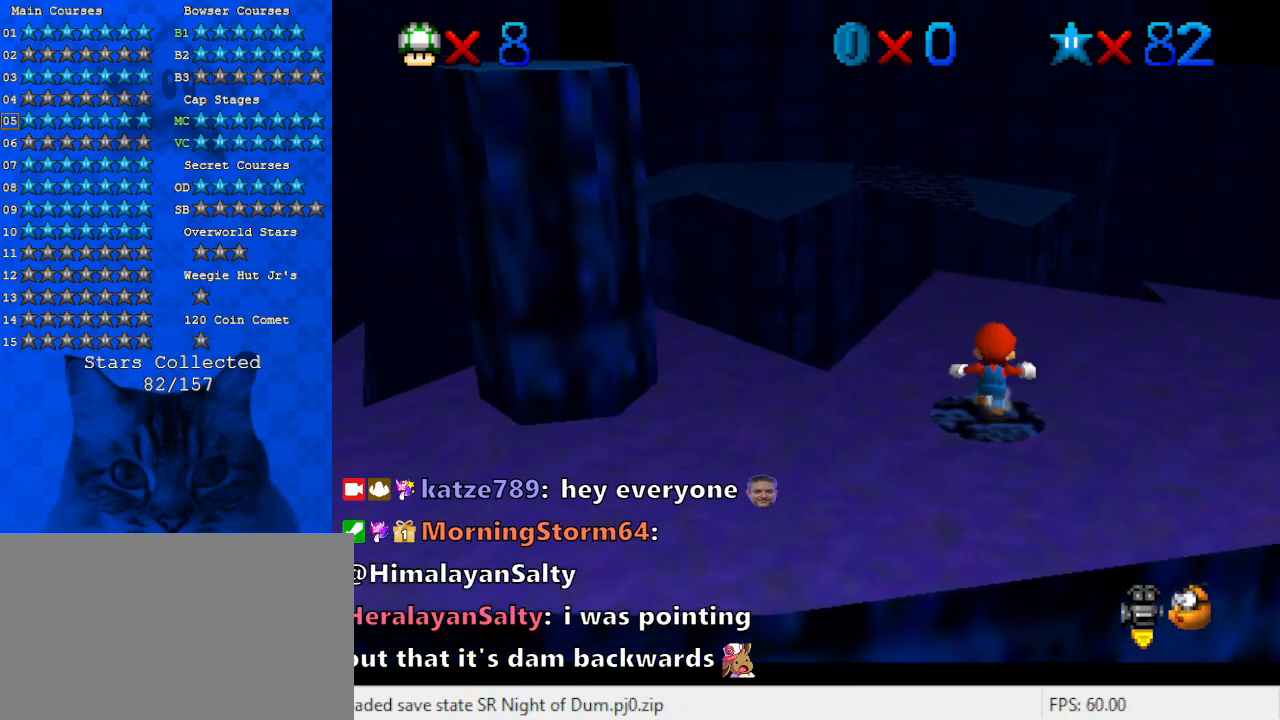
{"keys": ["down", "y"], "events": [[67, "y", "down"], [167, "shift", "down"], [167, "up", "up"], [233, "down", "down"], [333, "shift", "up"]]}
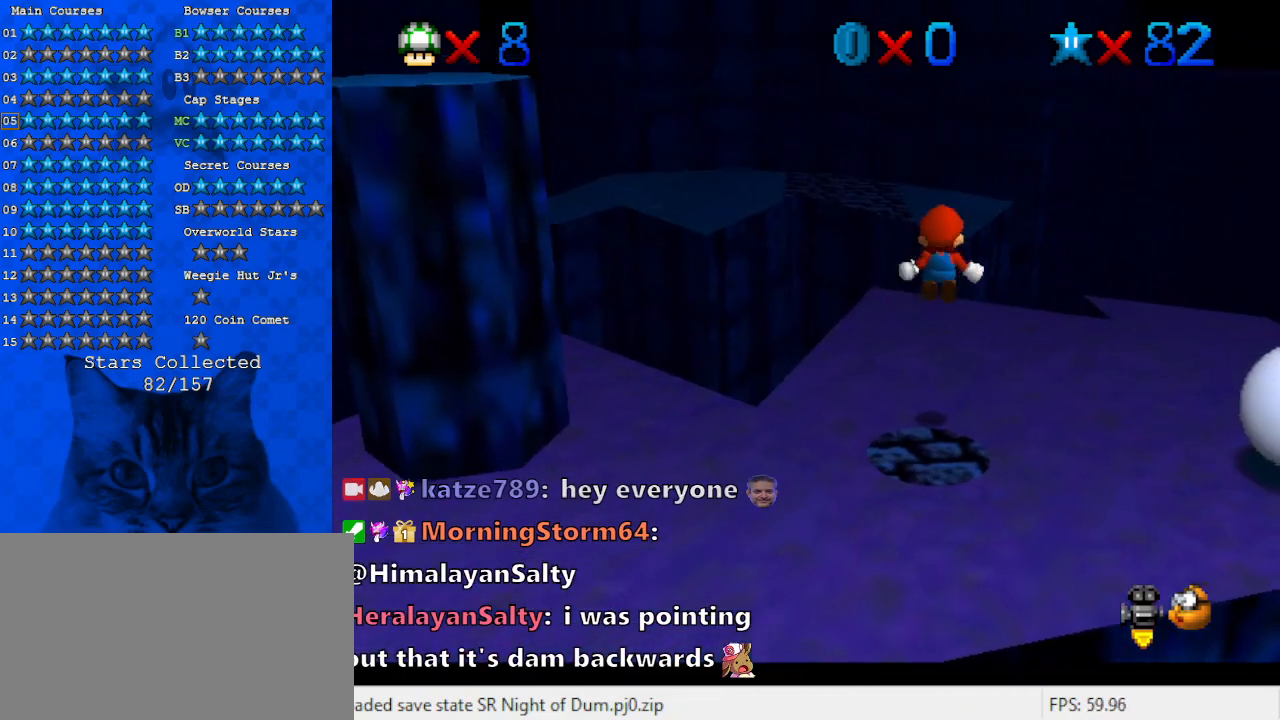
{"keys": ["down", "y"], "events": [[33, "down", "up"], [267, "down", "down"]]}
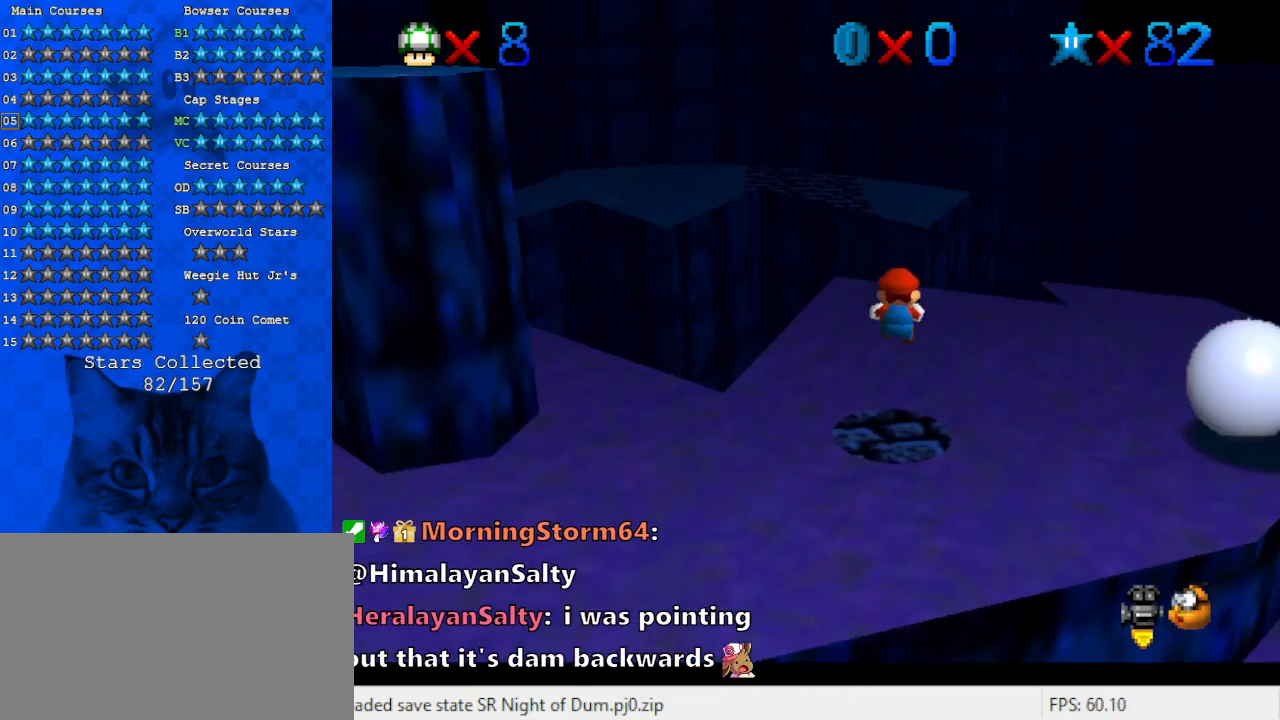
{"keys": ["up", "y"], "events": [[233, "shift", "down"], [400, "down", "up"], [467, "shift", "up"], [467, "up", "down"]]}
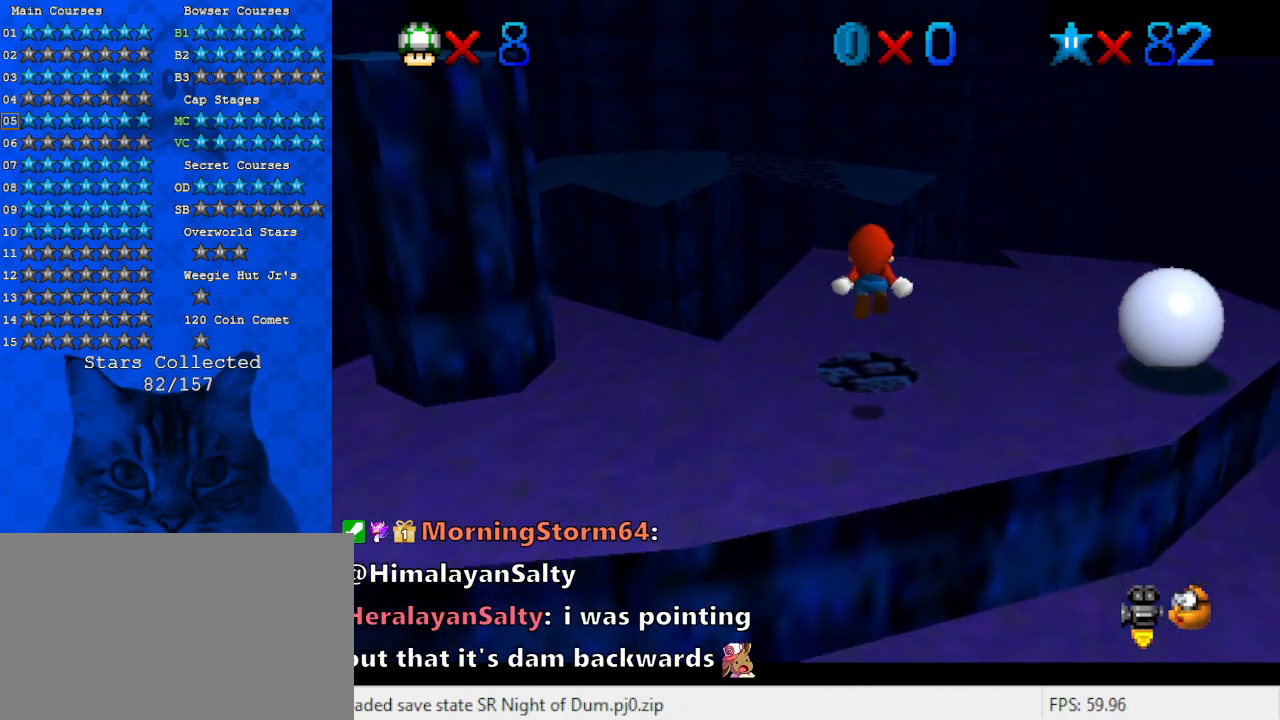
{"keys": ["up", "y"], "events": []}
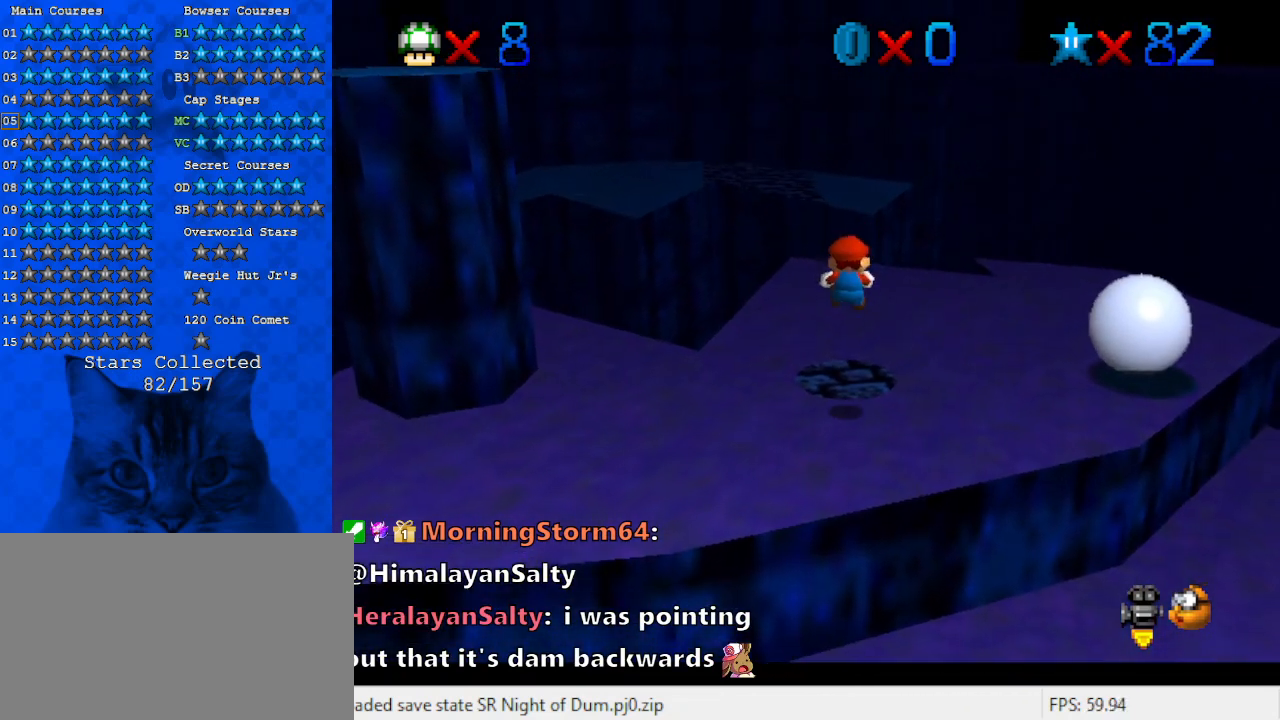
{"keys": ["shift", "up", "y"], "events": [[367, "shift", "down"]]}
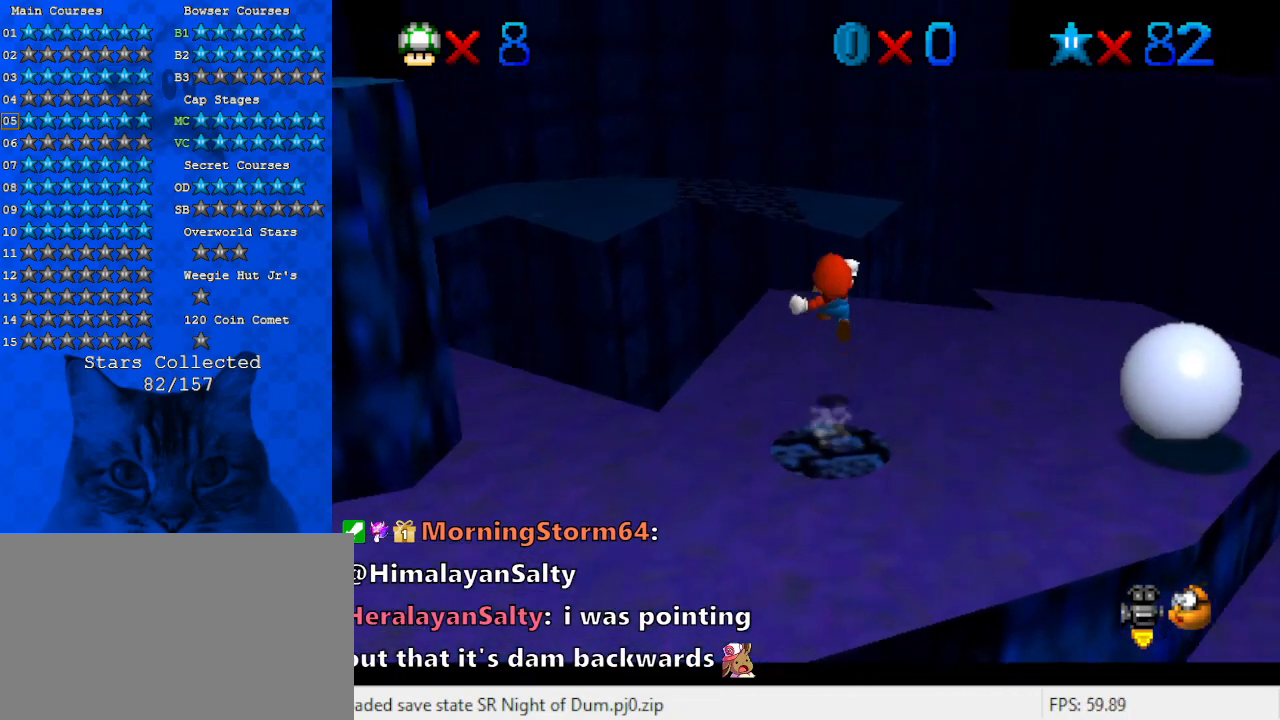
{"keys": ["shift", "up"], "events": [[467, "y", "up"]]}
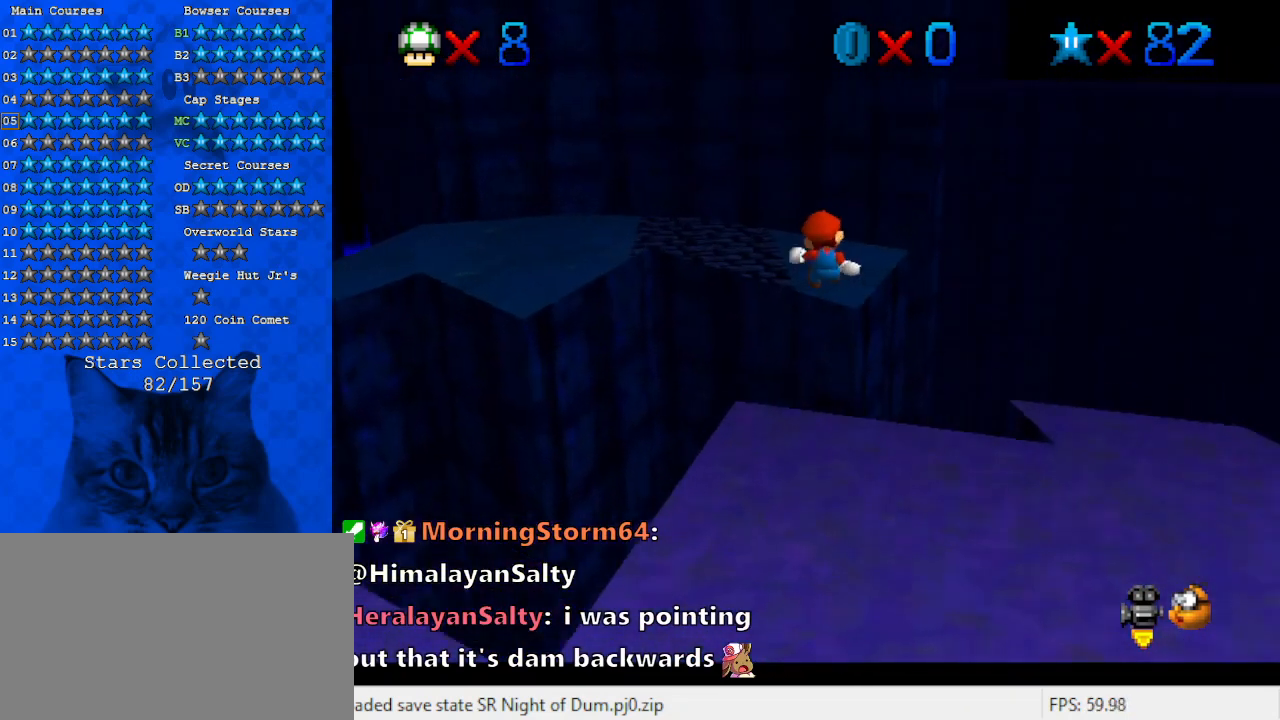
{"keys": ["up"], "events": [[33, "shift", "up"]]}
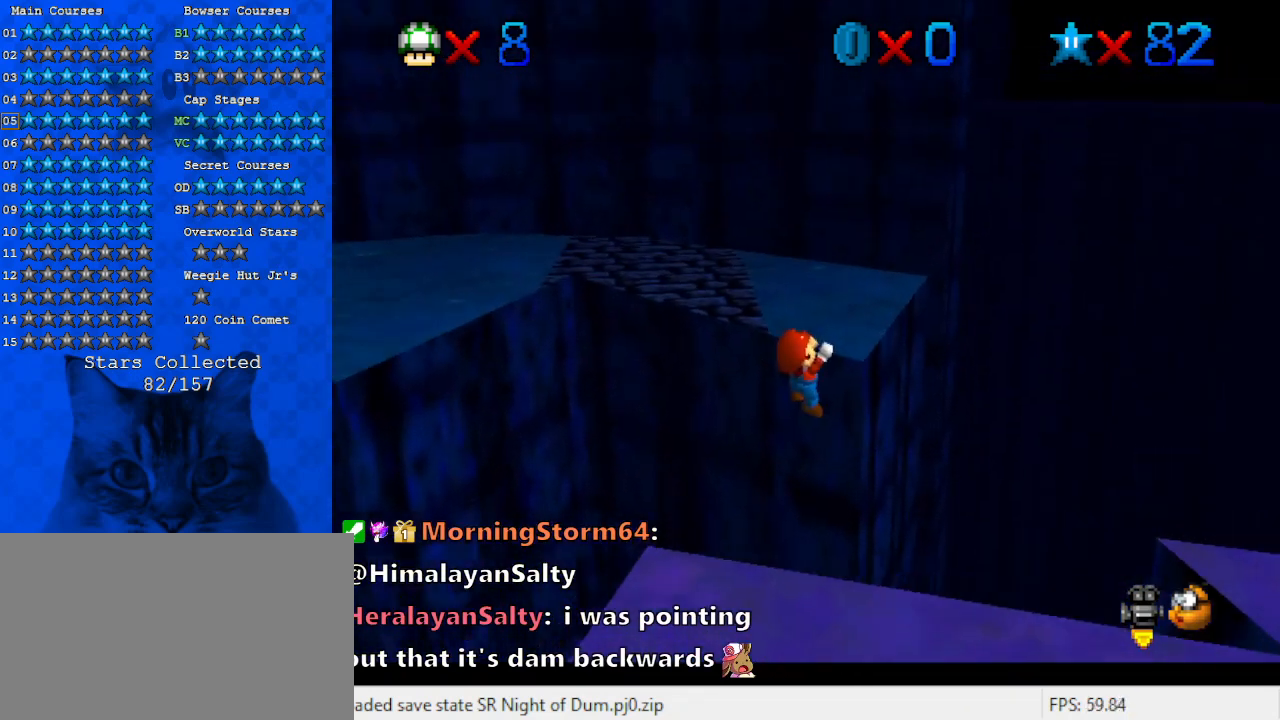
{"keys": ["up"], "events": [[133, "shift", "down"], [367, "shift", "up"]]}
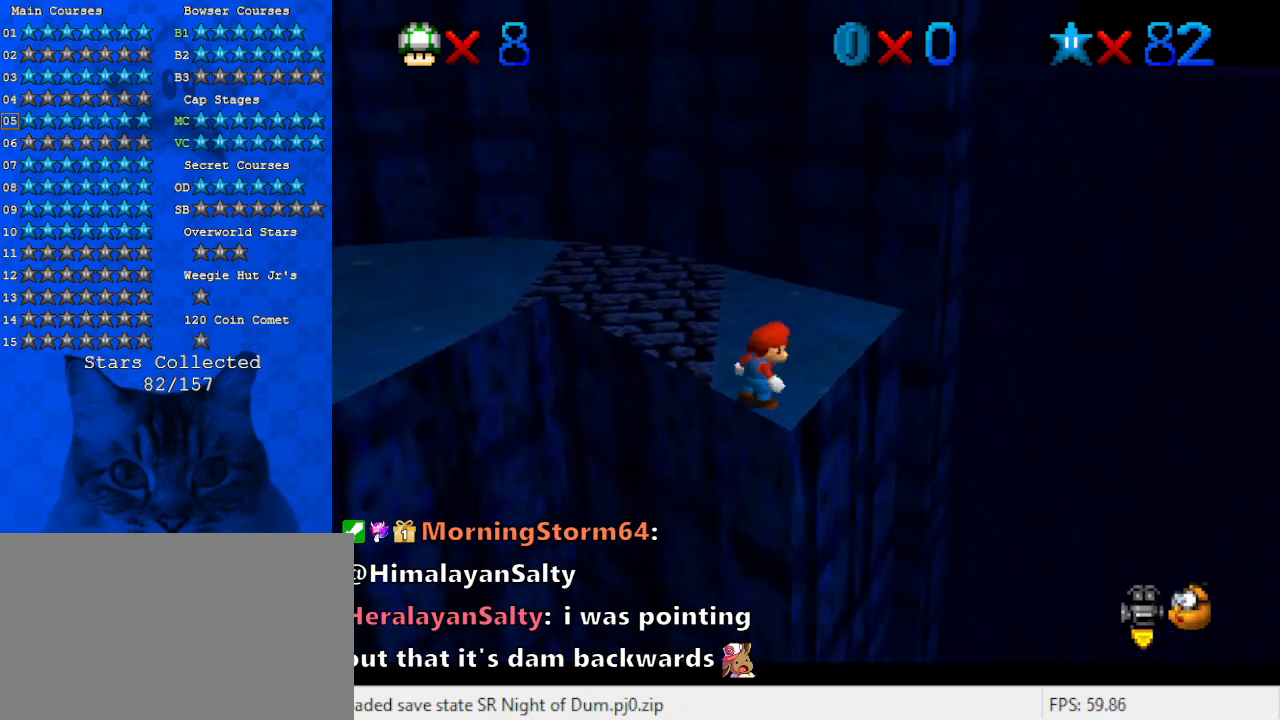
{"keys": ["right", "up"], "events": [[267, "d", "down"], [433, "right", "down"], [467, "d", "up"]]}
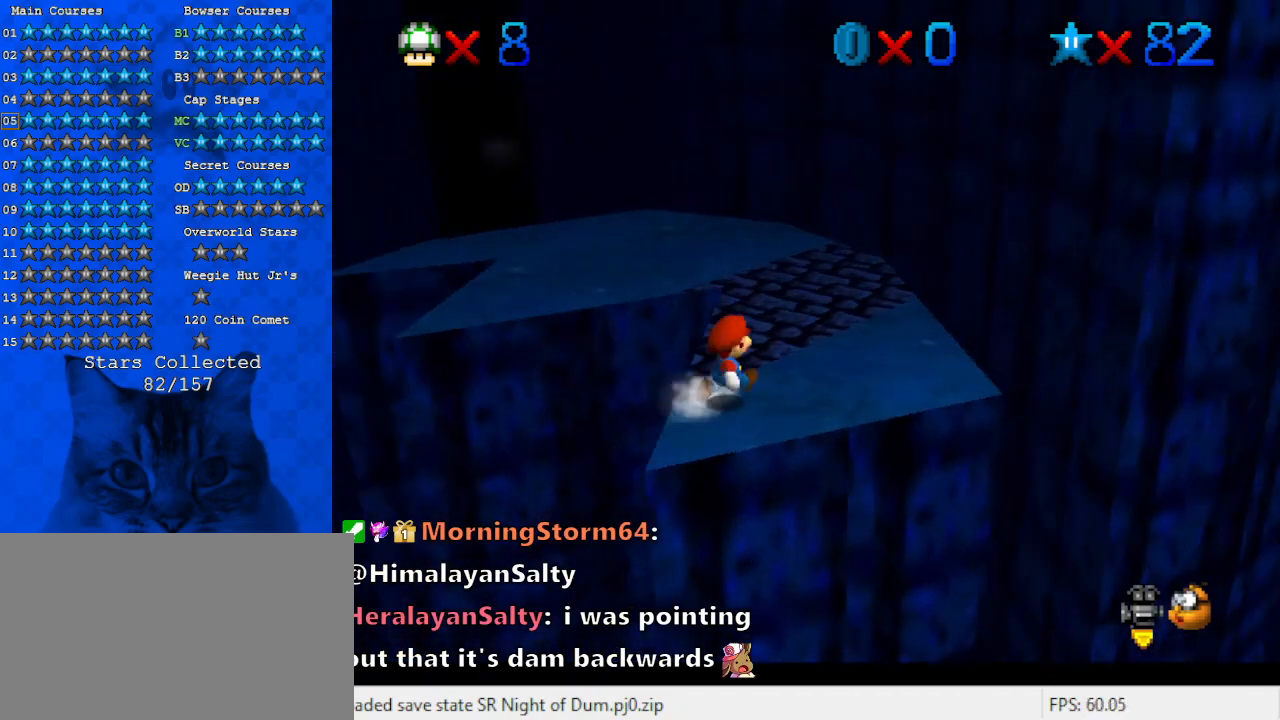
{"keys": ["left", "up"], "events": [[333, "right", "up"], [467, "left", "down"]]}
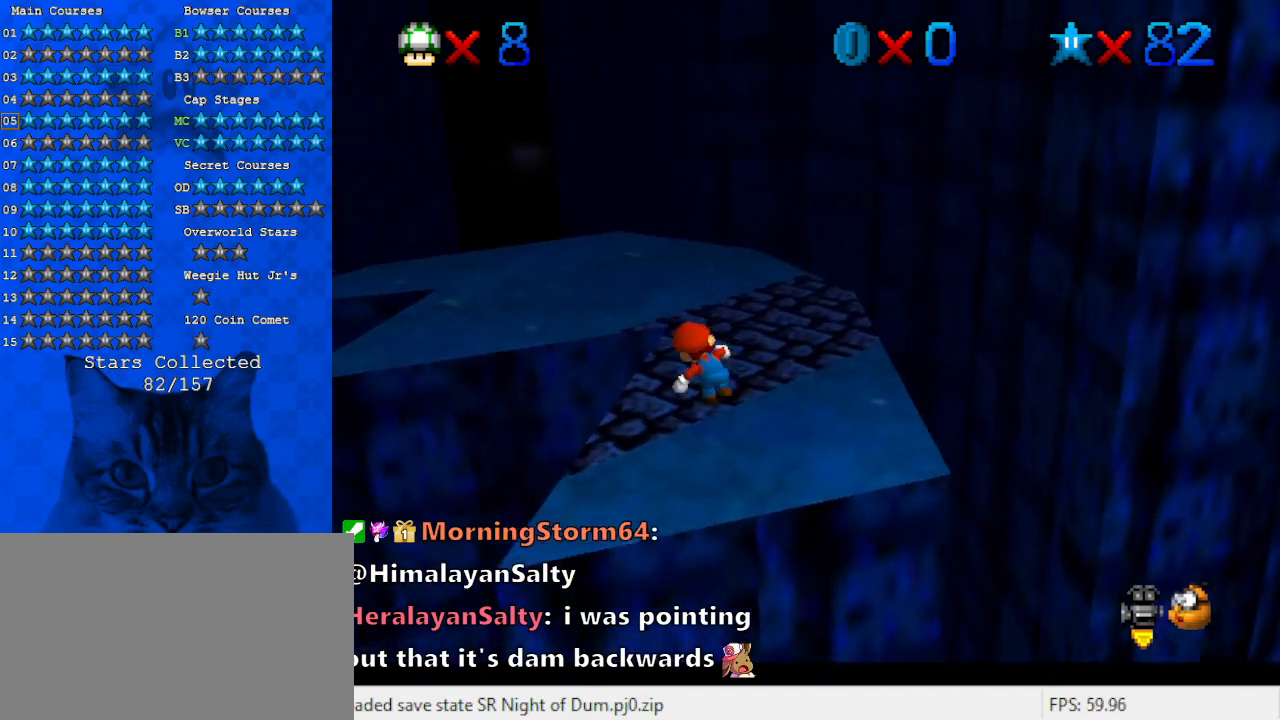
{"keys": ["up"], "events": [[67, "shift", "down"], [167, "left", "up"], [400, "a", "down"], [433, "shift", "up"], [500, "a", "up"]]}
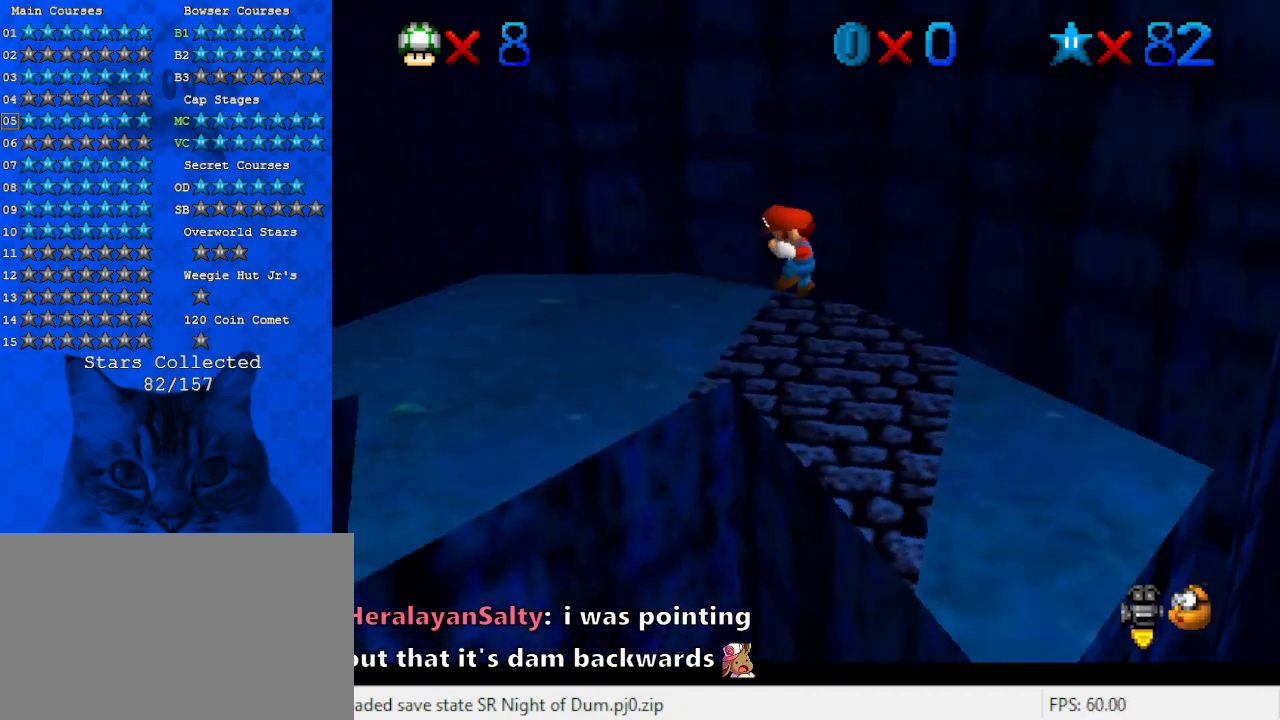
{"keys": ["up"], "events": [[100, "a", "down"], [233, "left", "down"], [267, "a", "up"], [500, "left", "up"]]}
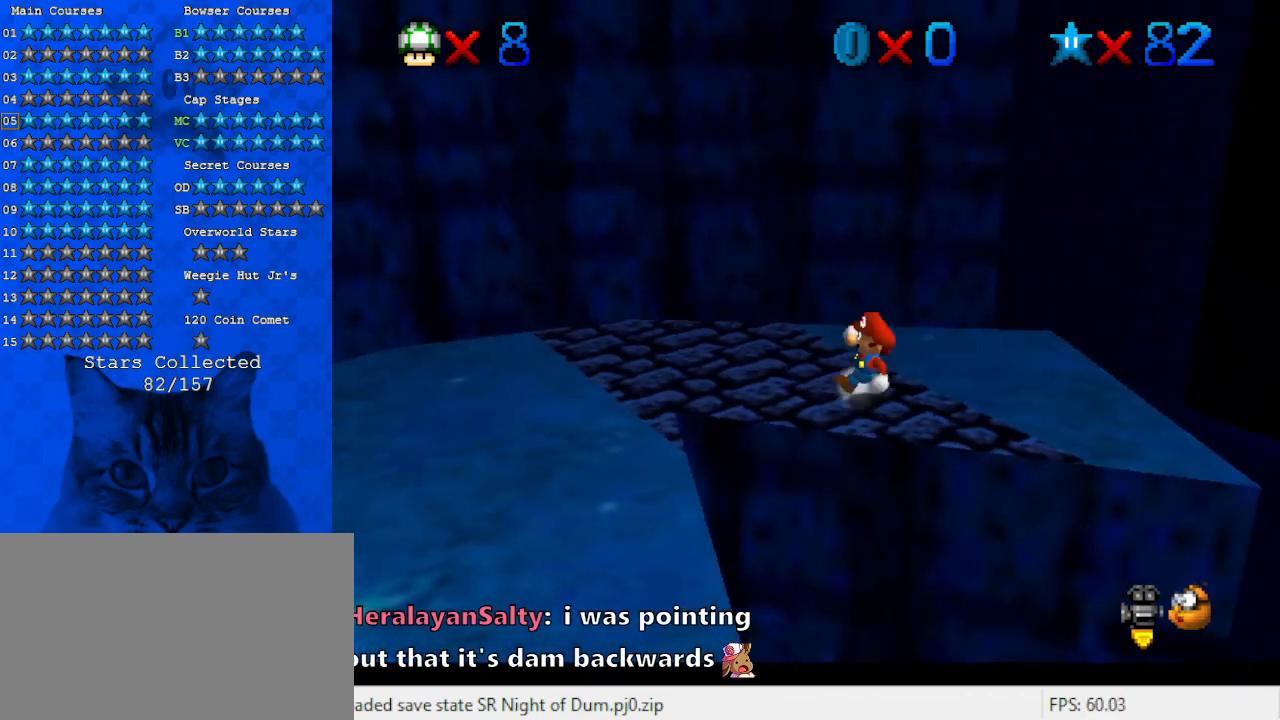
{"keys": ["left"], "events": [[67, "shift", "down"], [200, "shift", "up"], [233, "left", "down"], [300, "up", "up"], [333, "d", "down"], [467, "d", "up"]]}
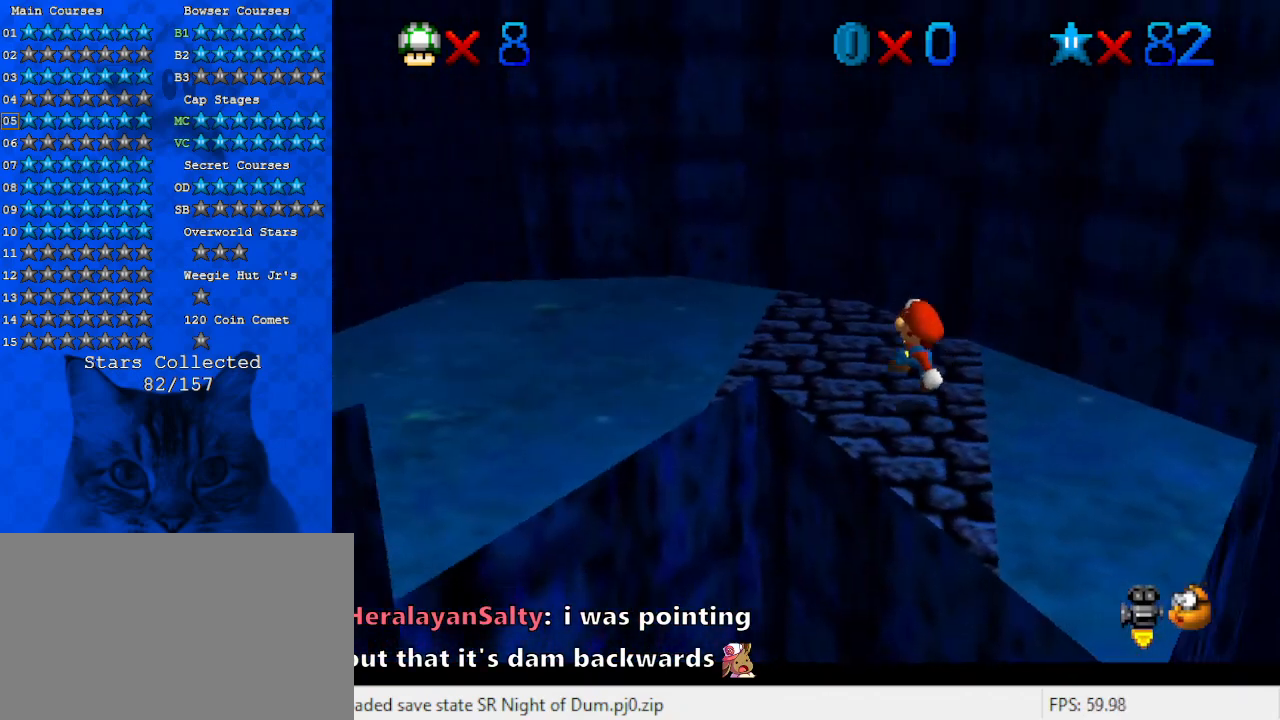
{"keys": ["left", "up"], "events": [[33, "up", "down"], [67, "d", "down"], [167, "left", "up"], [200, "d", "up"], [433, "left", "down"]]}
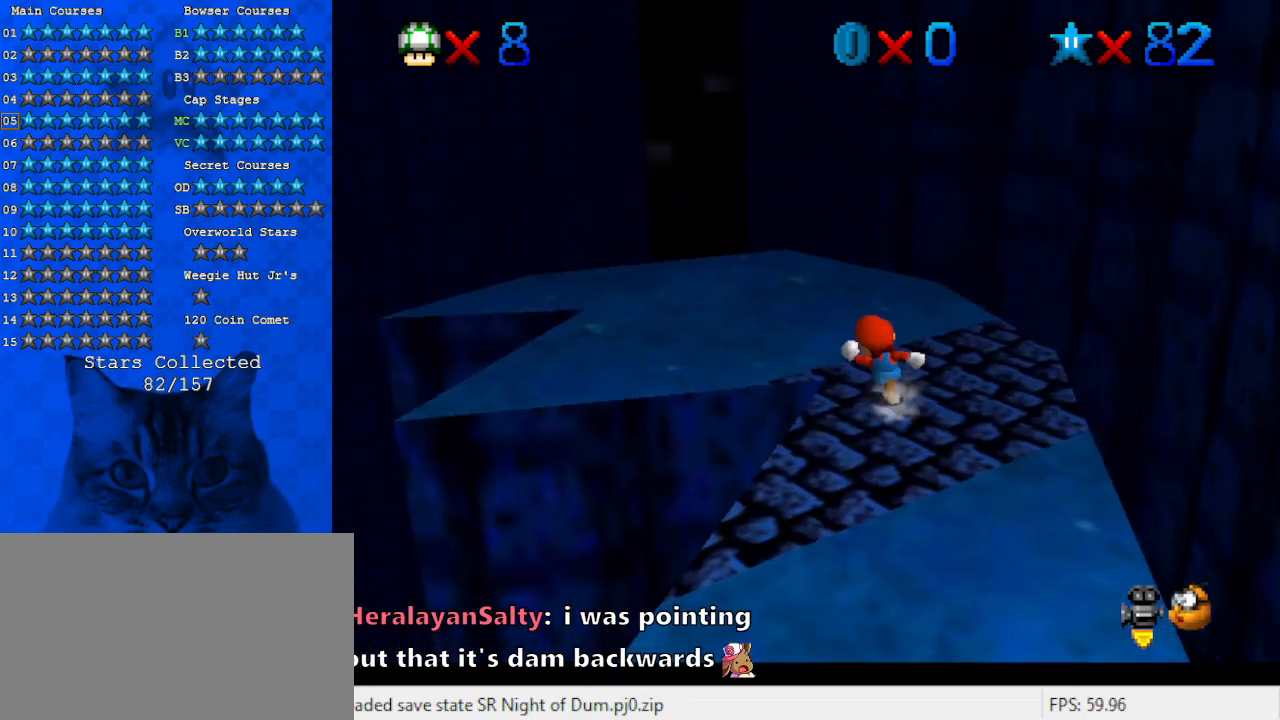
{"keys": ["a", "left"], "events": [[67, "shift", "down"], [167, "left", "up"], [167, "shift", "up"], [233, "a", "down"], [233, "left", "down"], [300, "a", "up"], [400, "a", "down"], [500, "up", "up"]]}
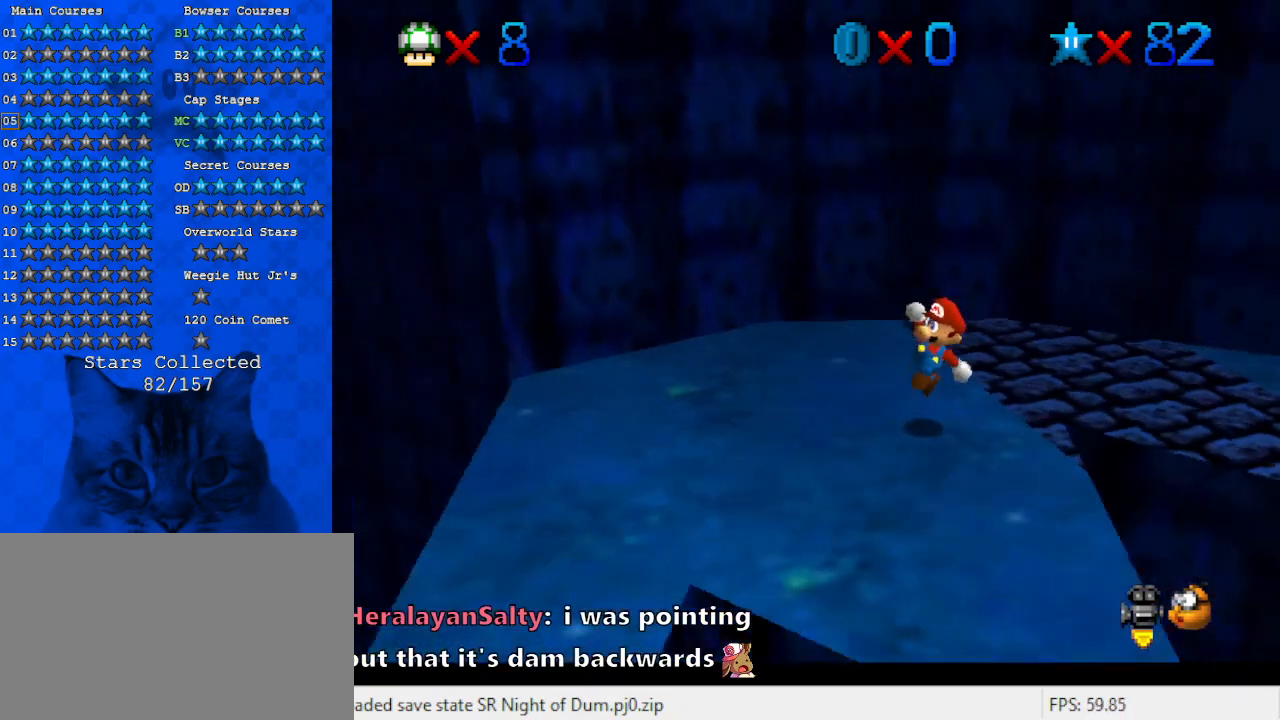
{"keys": ["c", "s"], "events": [[100, "a", "up"], [133, "down", "down"], [333, "down", "up"], [367, "left", "up"], [433, "c", "down"], [467, "s", "down"]]}